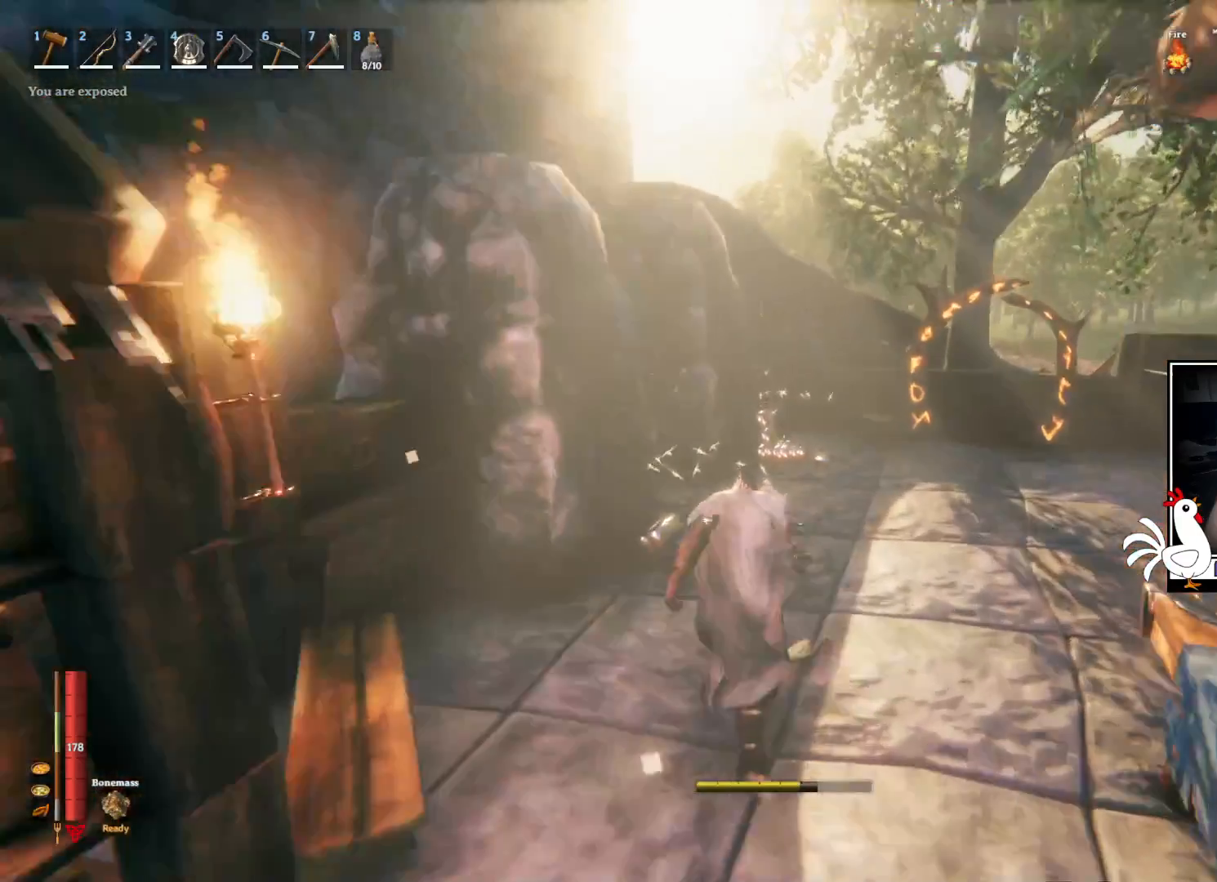
Gameplay with keyboard and mouse; each line is a JSON object with the keys and mouse buttons held at the frame after it. "events" lists presses ("down") and releases ("up") of "a", "ctrl", "d", "e", "q", "s", "shift", "space", "w", "mouse_left", "mouse_wheel", "mouse_right", "mouse_mb4" and "mouse_mb5" between this image and that frame as [ms after this image, input, new state], when the widget could be followed in between. "mouse_left", "mouse_wheel", "mouse_right", "mouse_mb4", "mouse_mb5" = the "left", "wheel", "right", "mb4", "mb5" buttons of the "mouse" list. No other keys are recorded. "wheel" means that the mouse wheel is clicked or scrolled. Mouse movement is not recorded.
{"keys": ["shift", "w"], "mouse": [], "events": []}
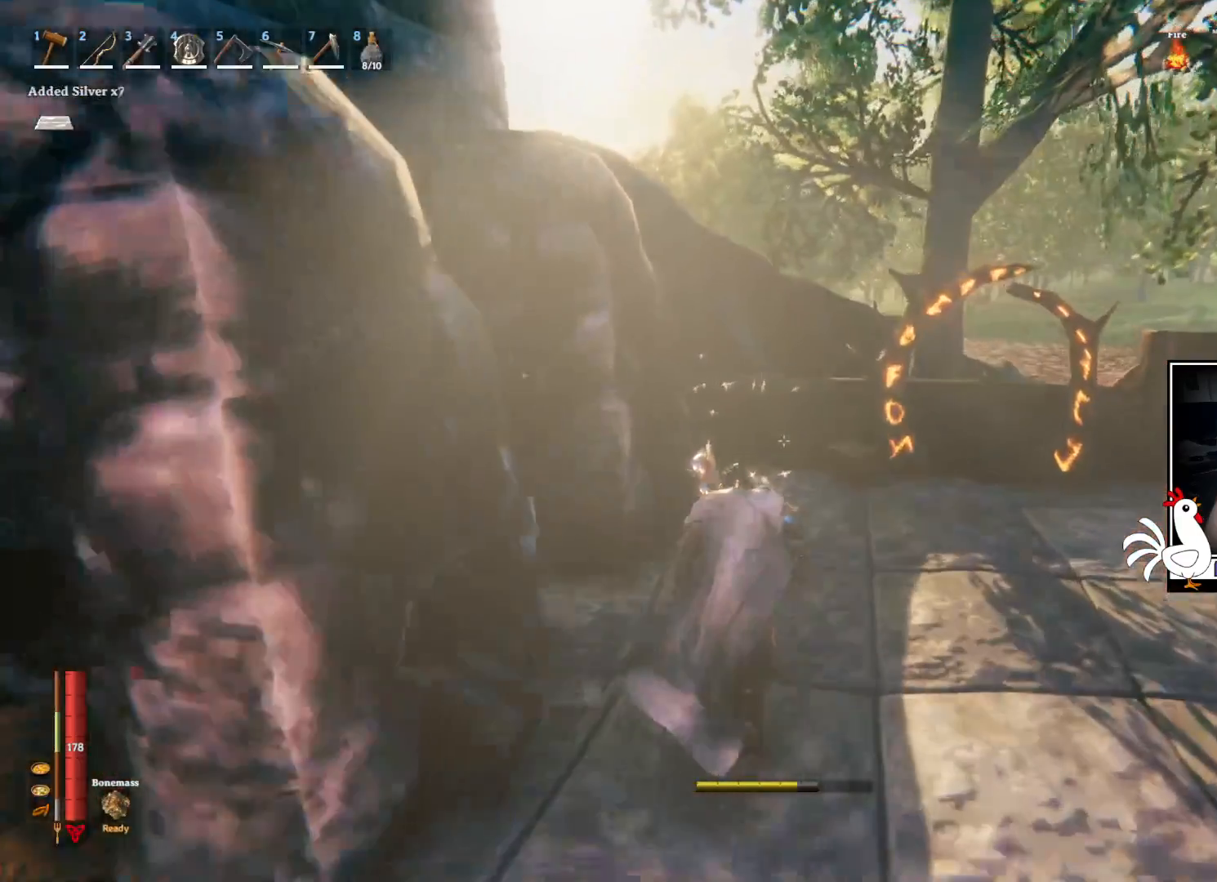
{"keys": ["w"], "mouse": [], "events": [[400, "shift", "up"]]}
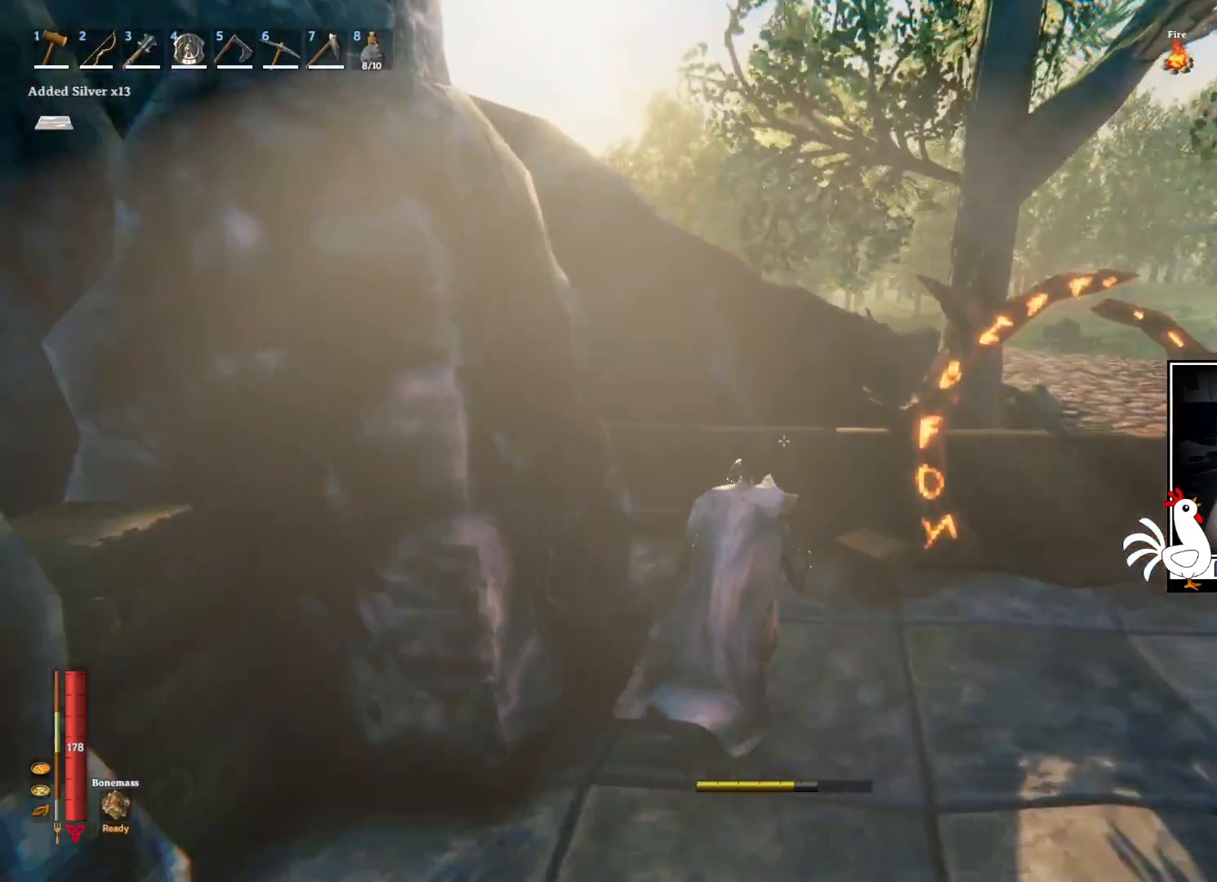
{"keys": ["a"], "mouse": [], "events": [[17, "w", "up"], [117, "a", "down"]]}
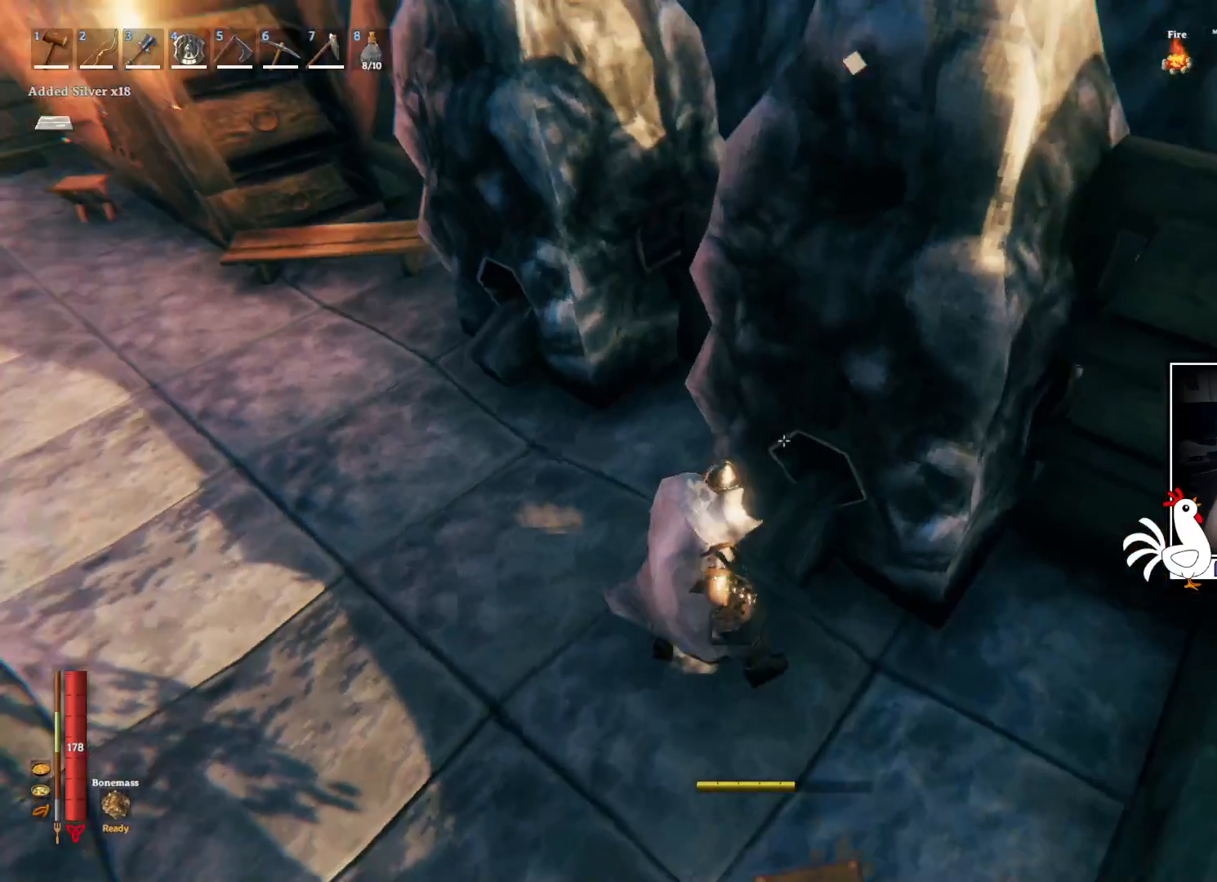
{"keys": ["w"], "mouse": [], "events": [[100, "w", "down"], [500, "a", "up"]]}
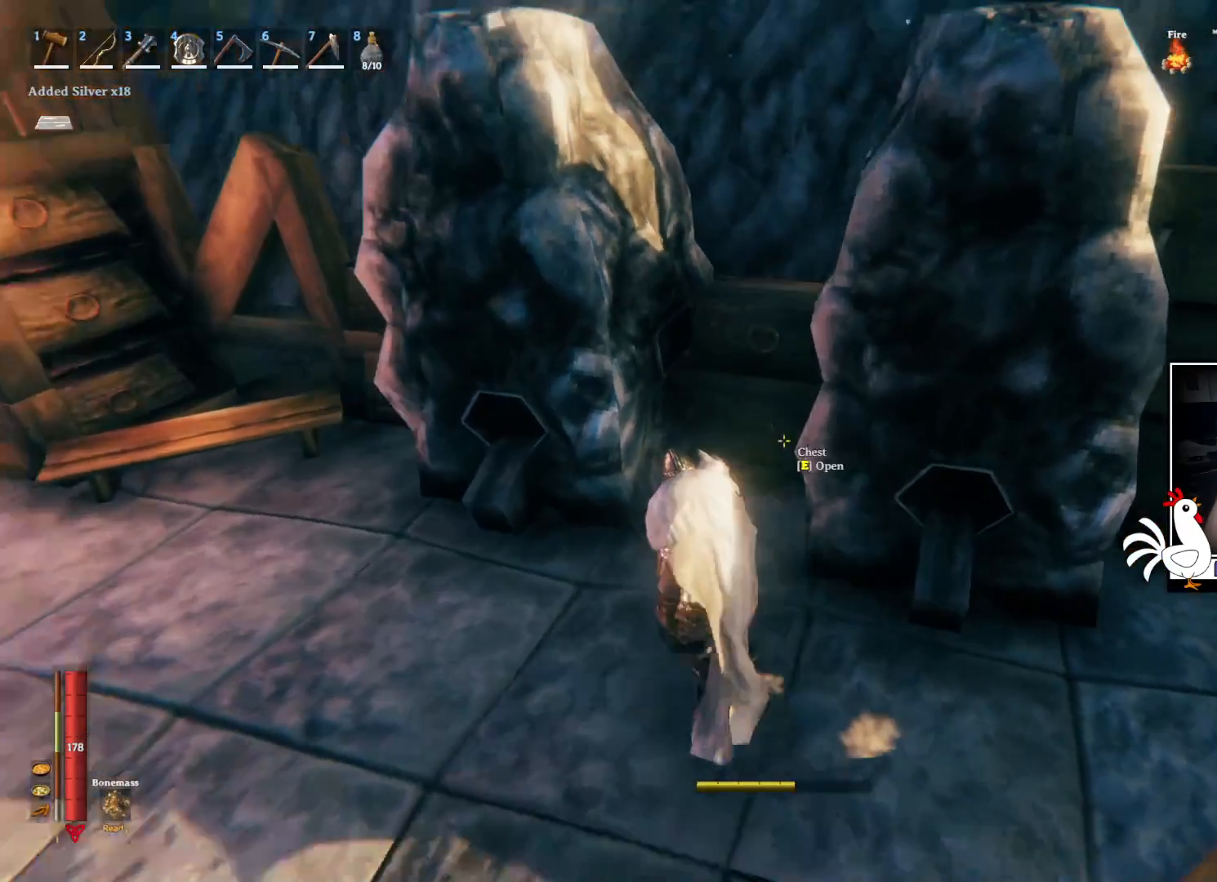
{"keys": [], "mouse": [], "events": [[17, "w", "up"], [234, "e", "down"], [350, "e", "up"]]}
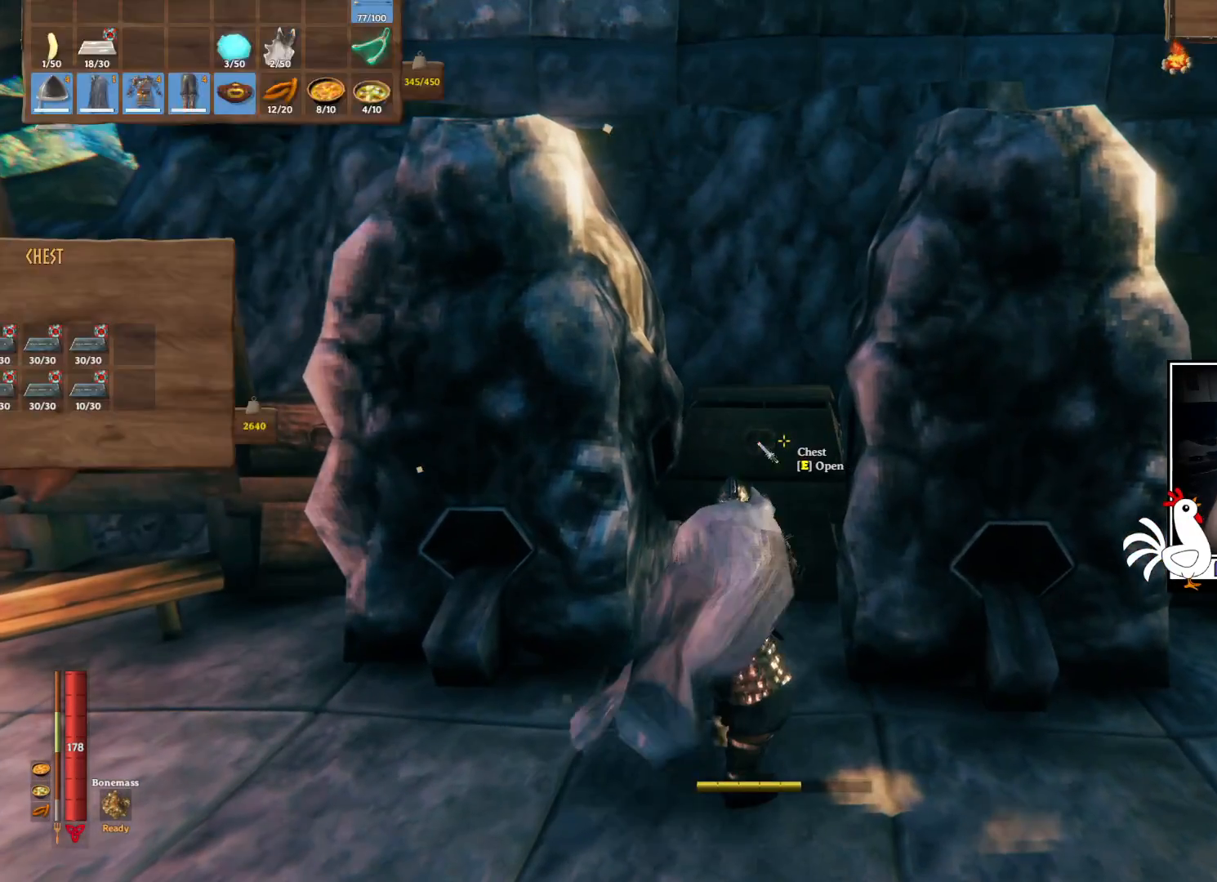
{"keys": [], "mouse": [], "events": [[300, "ctrl", "down"], [500, "ctrl", "up"]]}
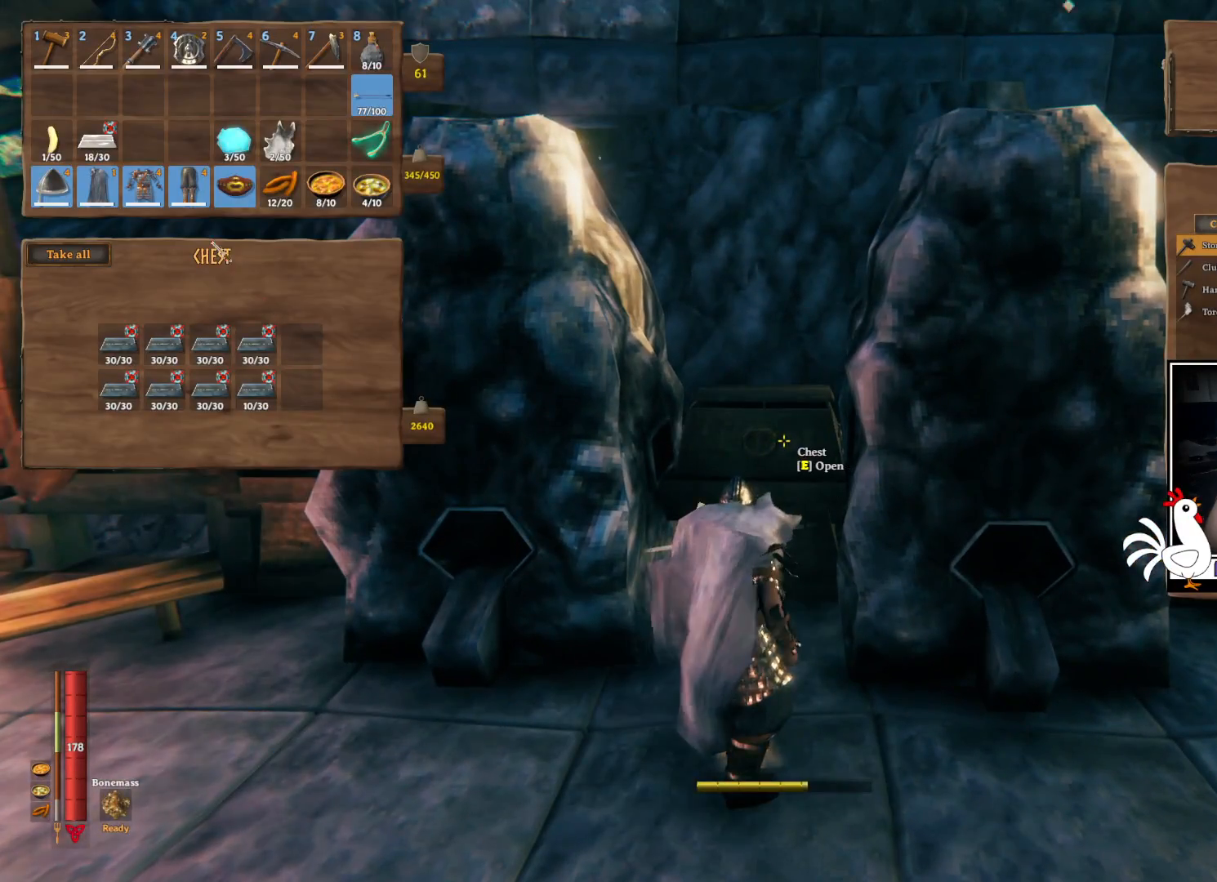
{"keys": [], "mouse": [], "events": [[234, "e", "down"], [334, "e", "up"]]}
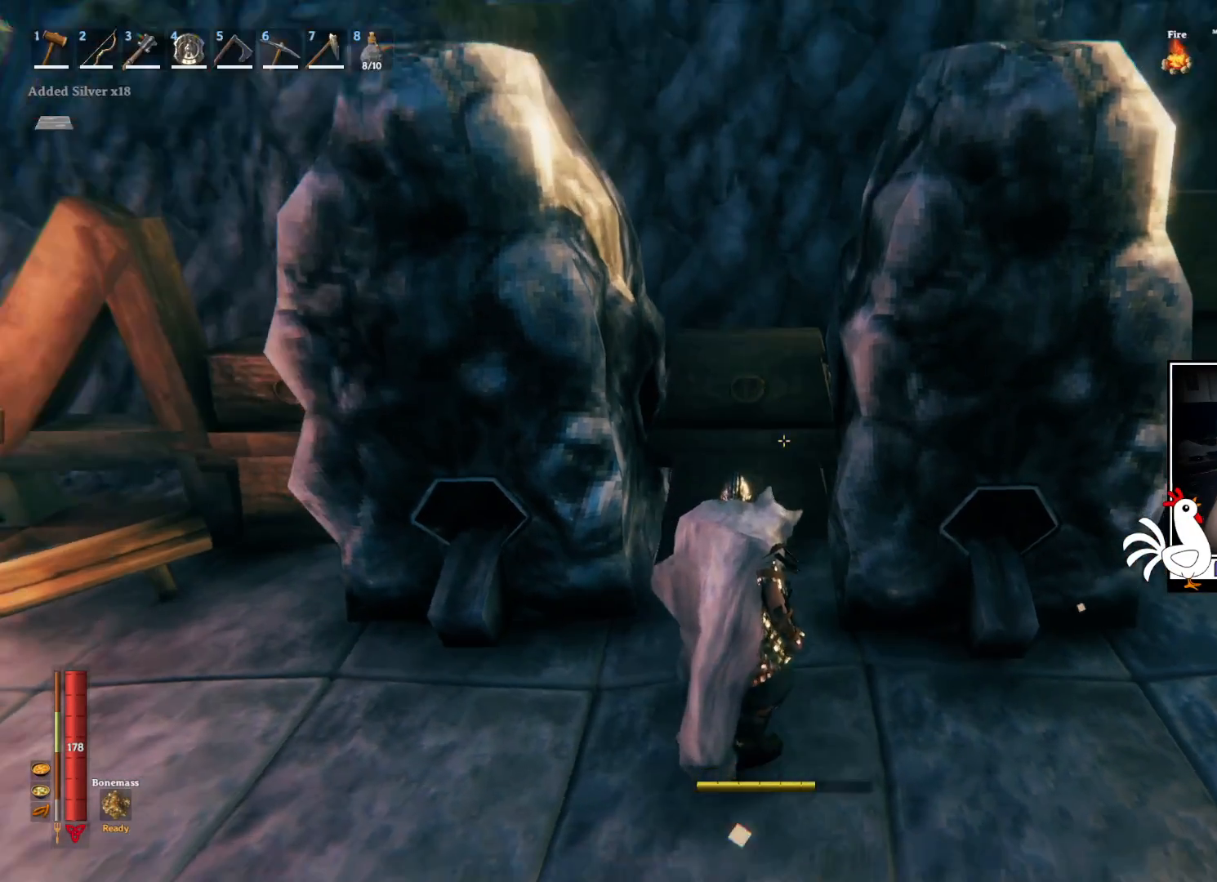
{"keys": [], "mouse": [], "events": [[217, "e", "down"], [317, "e", "up"]]}
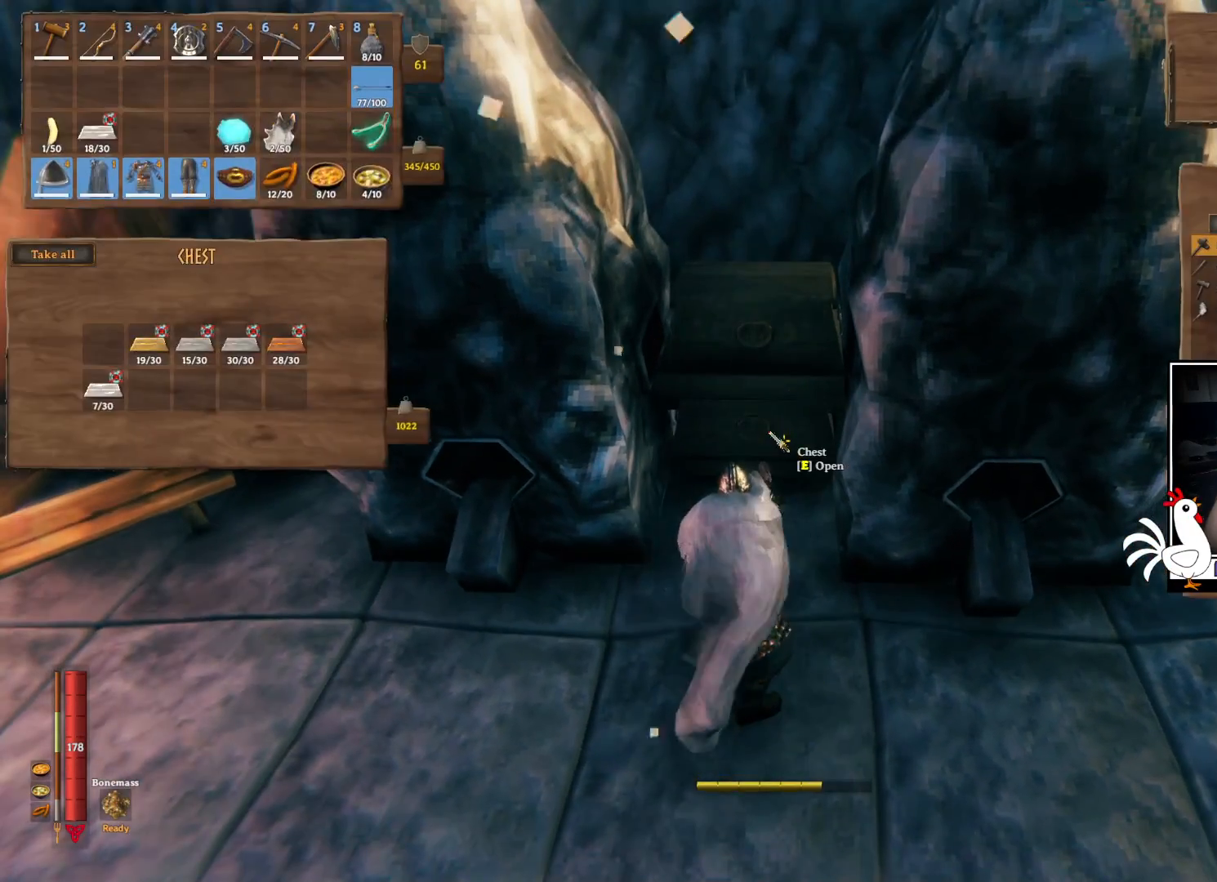
{"keys": ["ctrl"], "mouse": [], "events": [[234, "ctrl", "down"]]}
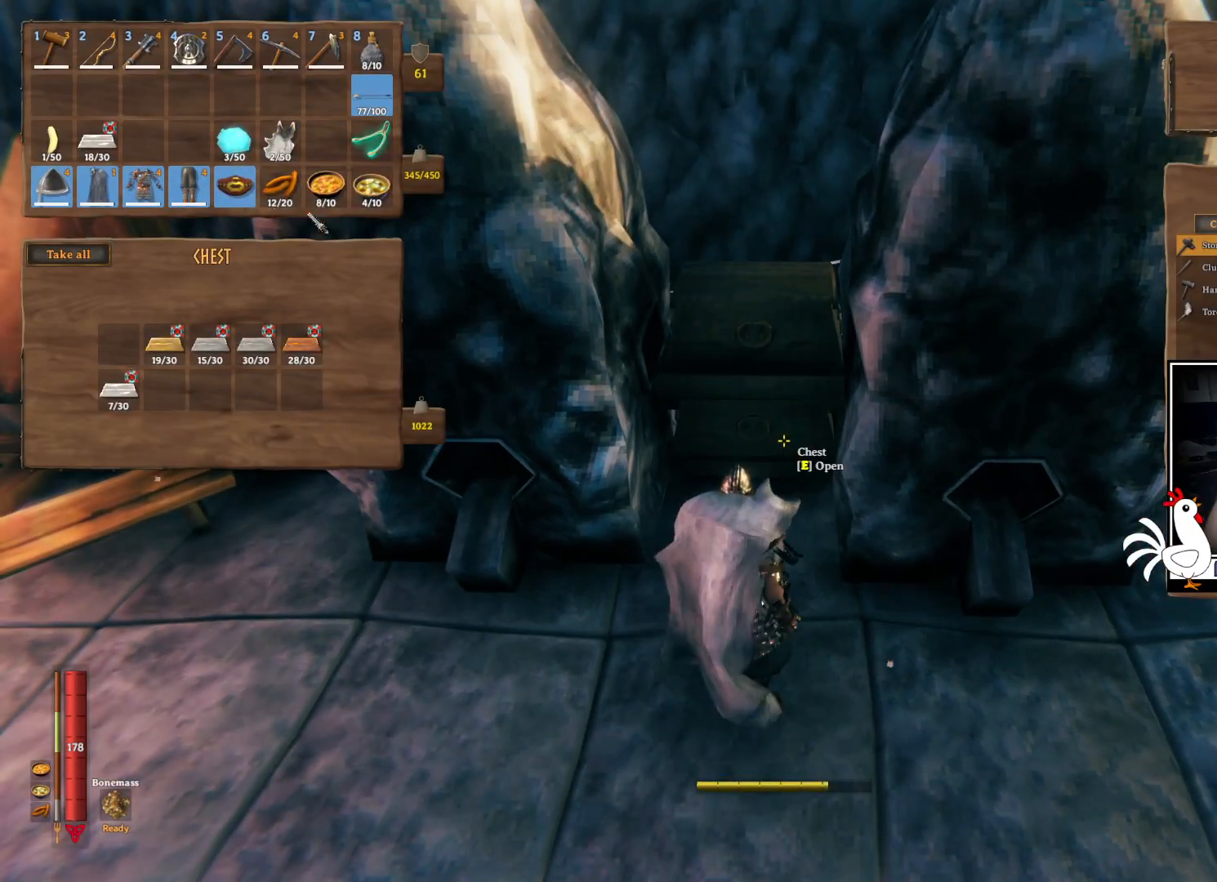
{"keys": ["ctrl"], "mouse": [], "events": []}
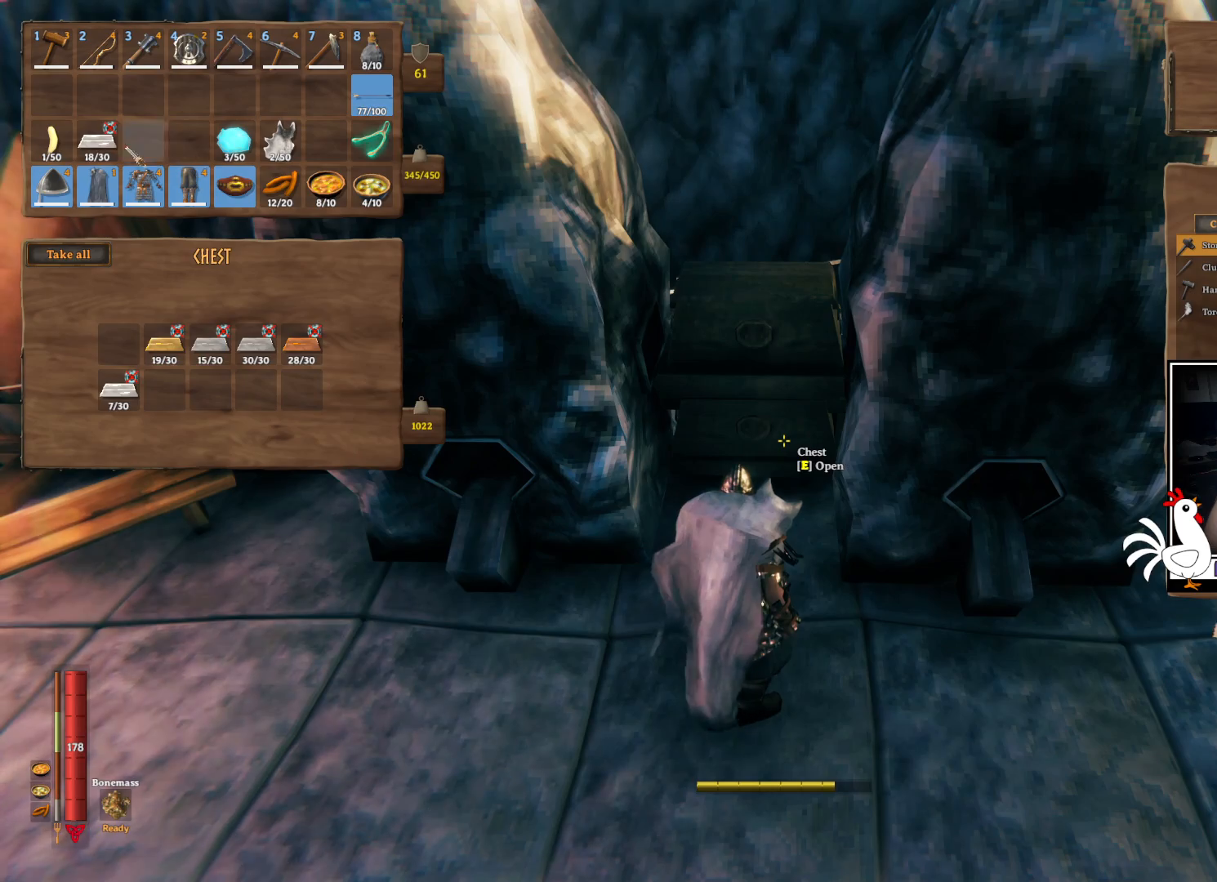
{"keys": [], "mouse": [], "events": [[217, "mouse_left", "down"], [284, "mouse_left", "up"], [317, "ctrl", "up"]]}
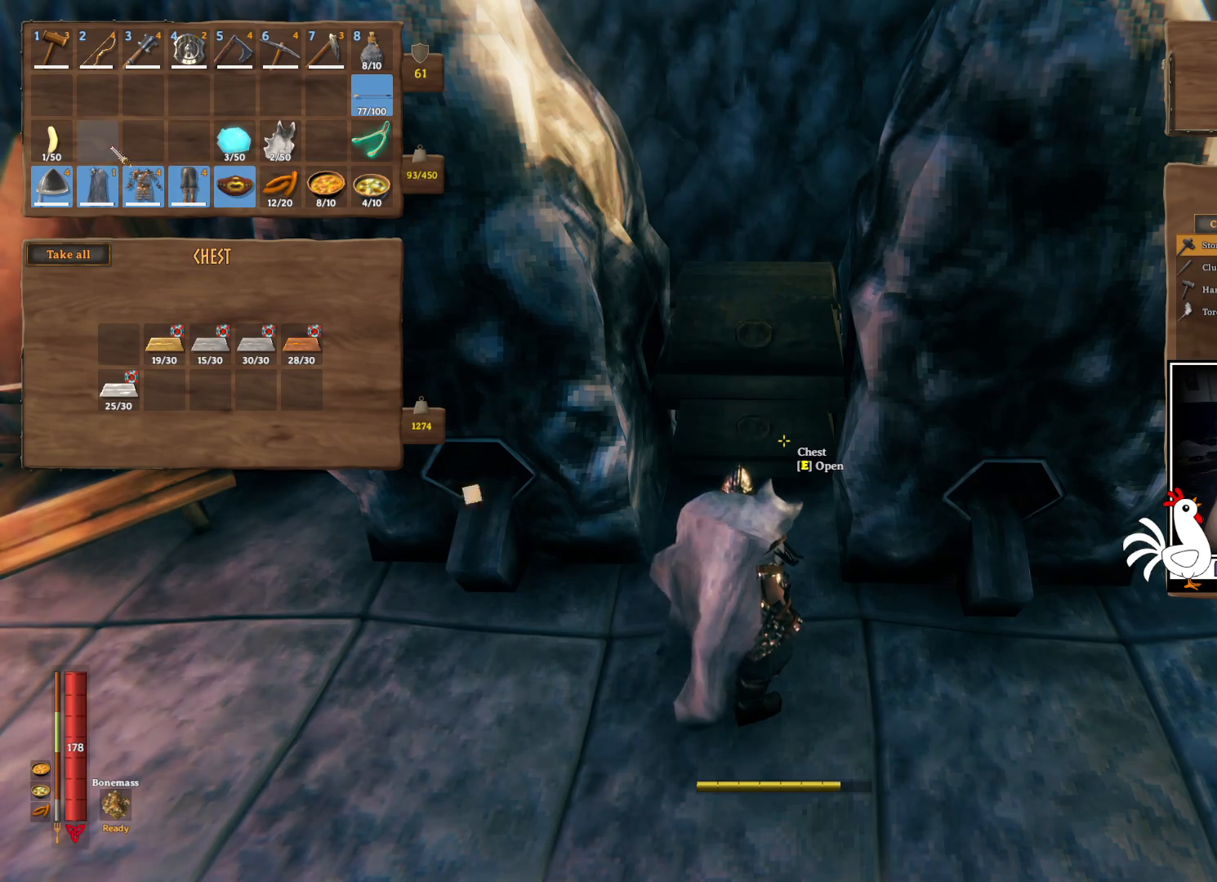
{"keys": ["w"], "mouse": [], "events": [[434, "w", "down"]]}
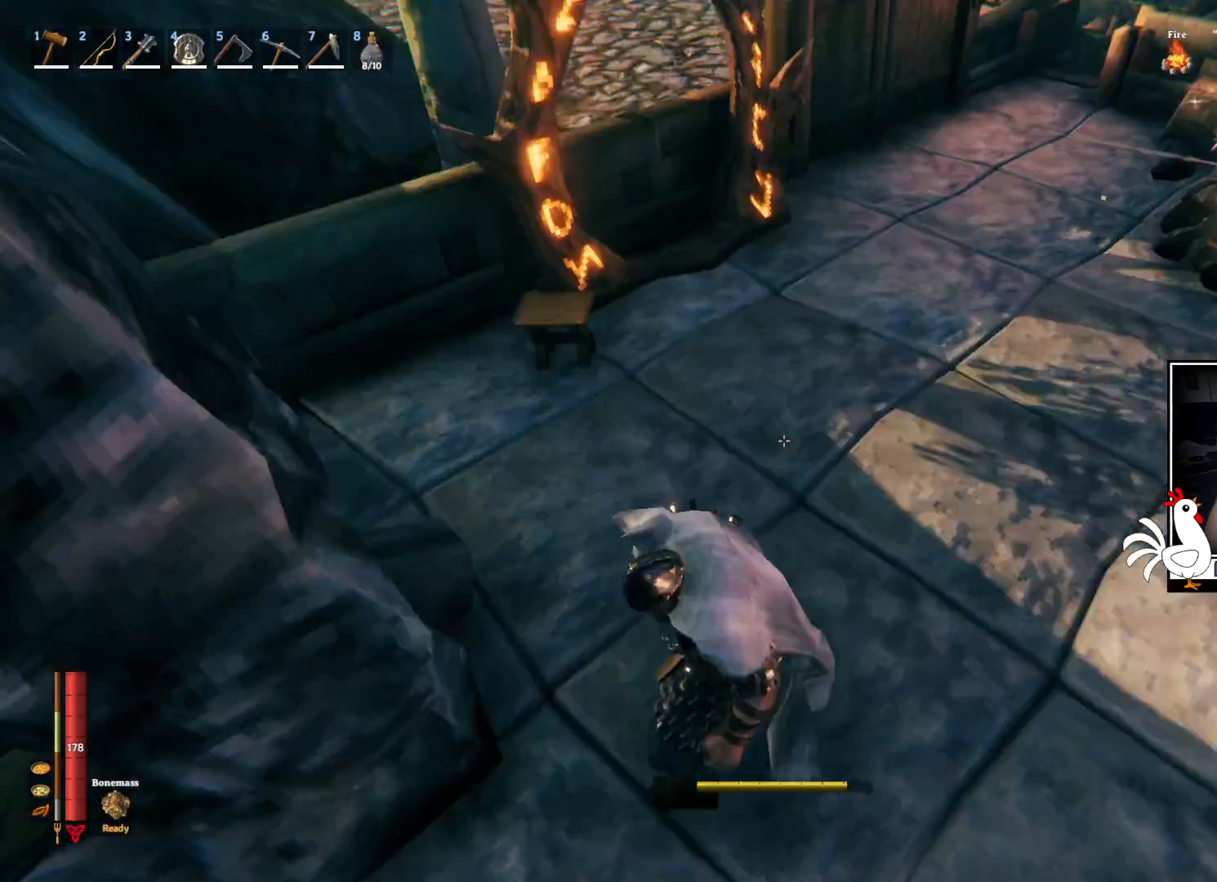
{"keys": ["shift", "w"], "mouse": [], "events": [[67, "shift", "down"]]}
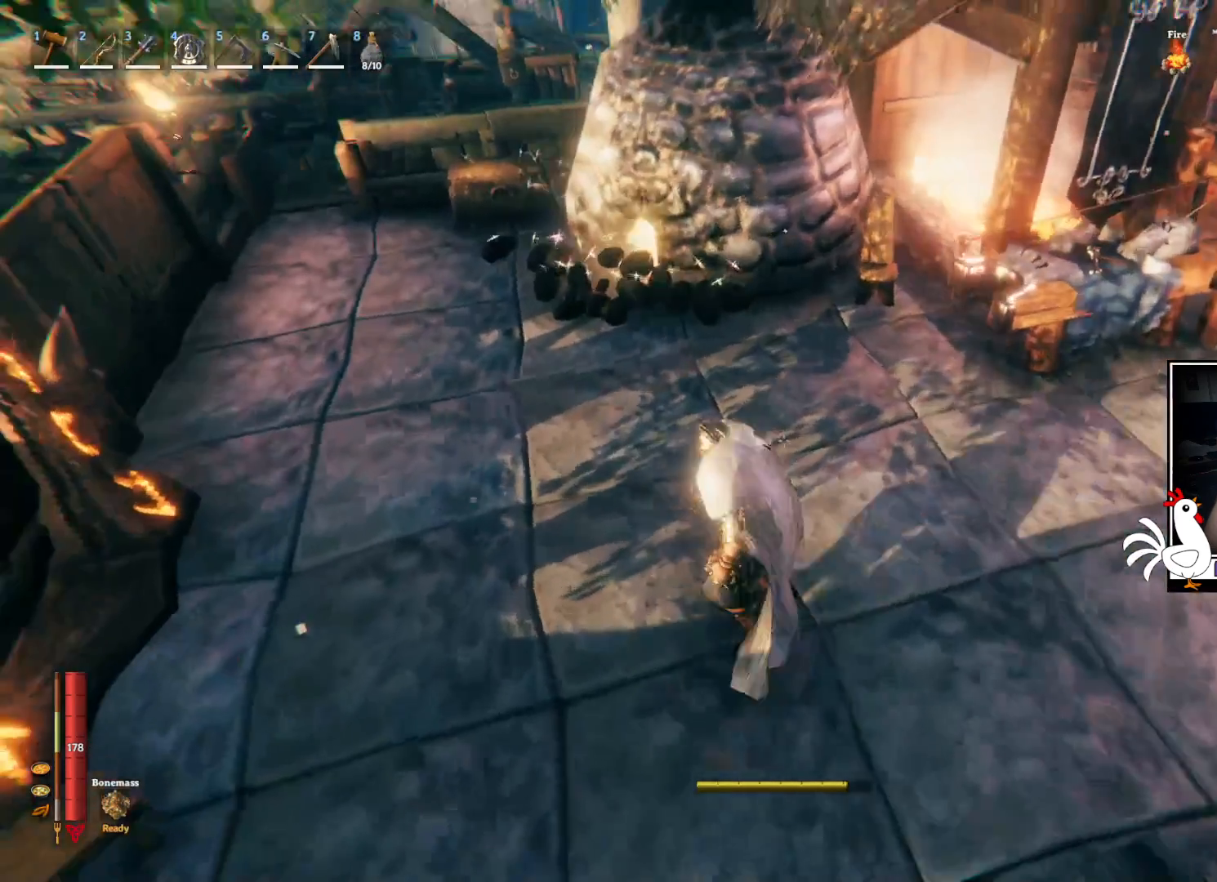
{"keys": ["shift", "w"], "mouse": [], "events": []}
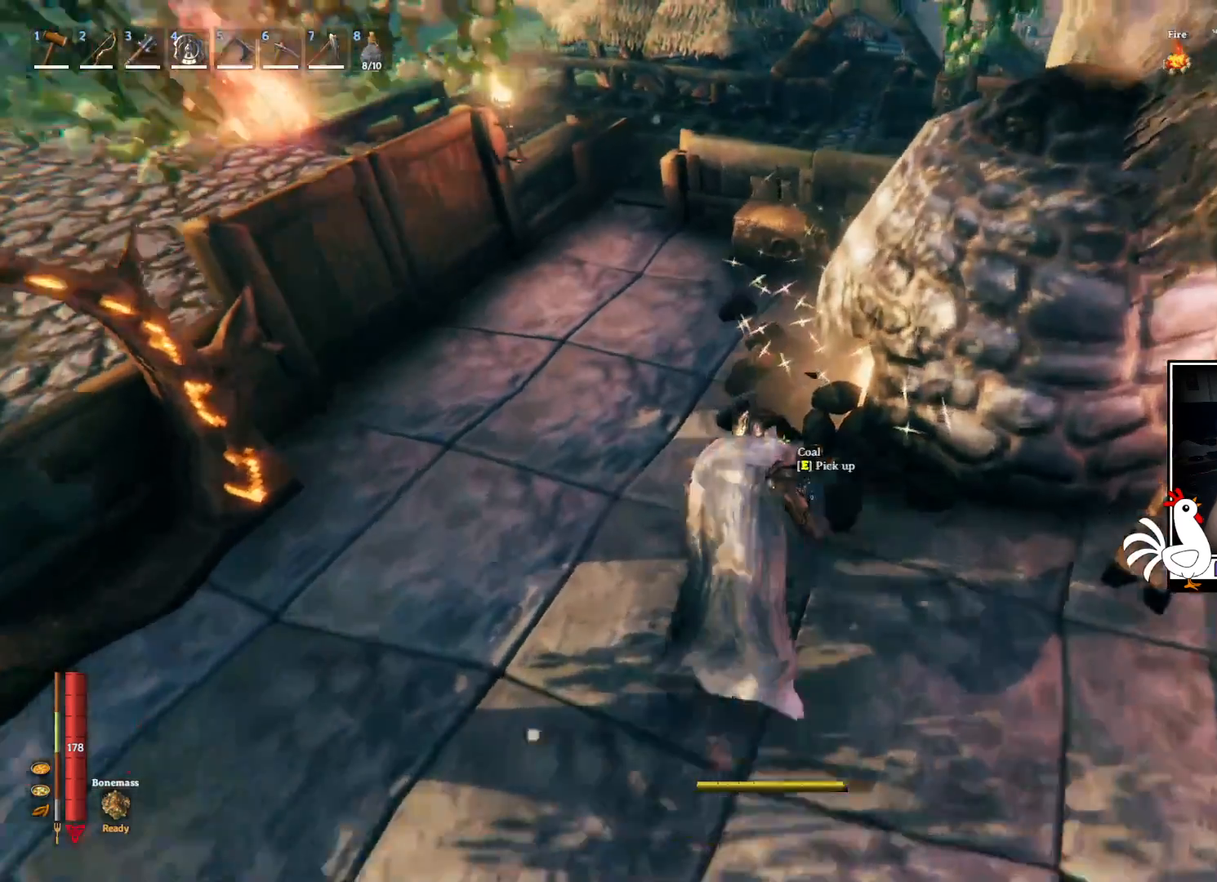
{"keys": [], "mouse": [], "events": [[234, "a", "down"], [367, "a", "up"], [384, "shift", "up"], [467, "w", "up"]]}
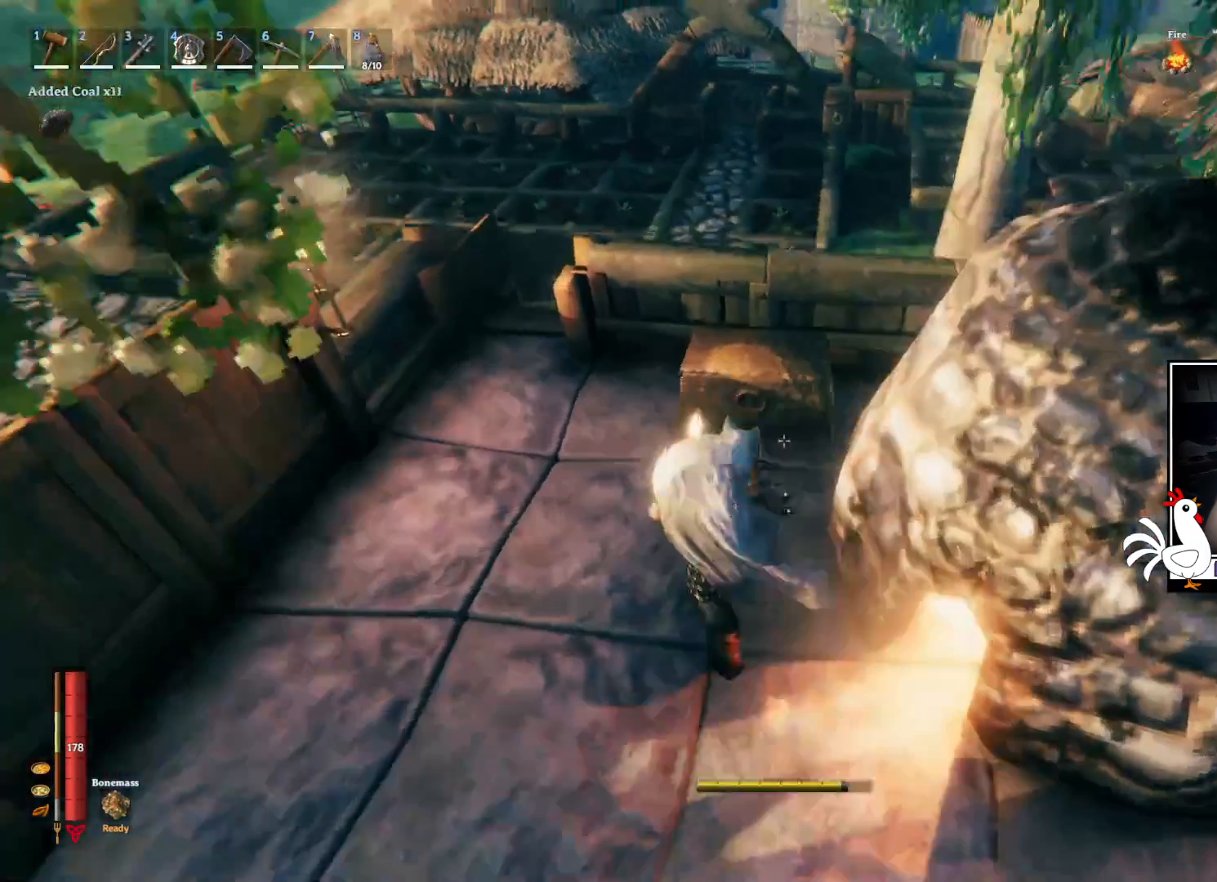
{"keys": [], "mouse": [], "events": [[267, "e", "down"], [350, "e", "up"]]}
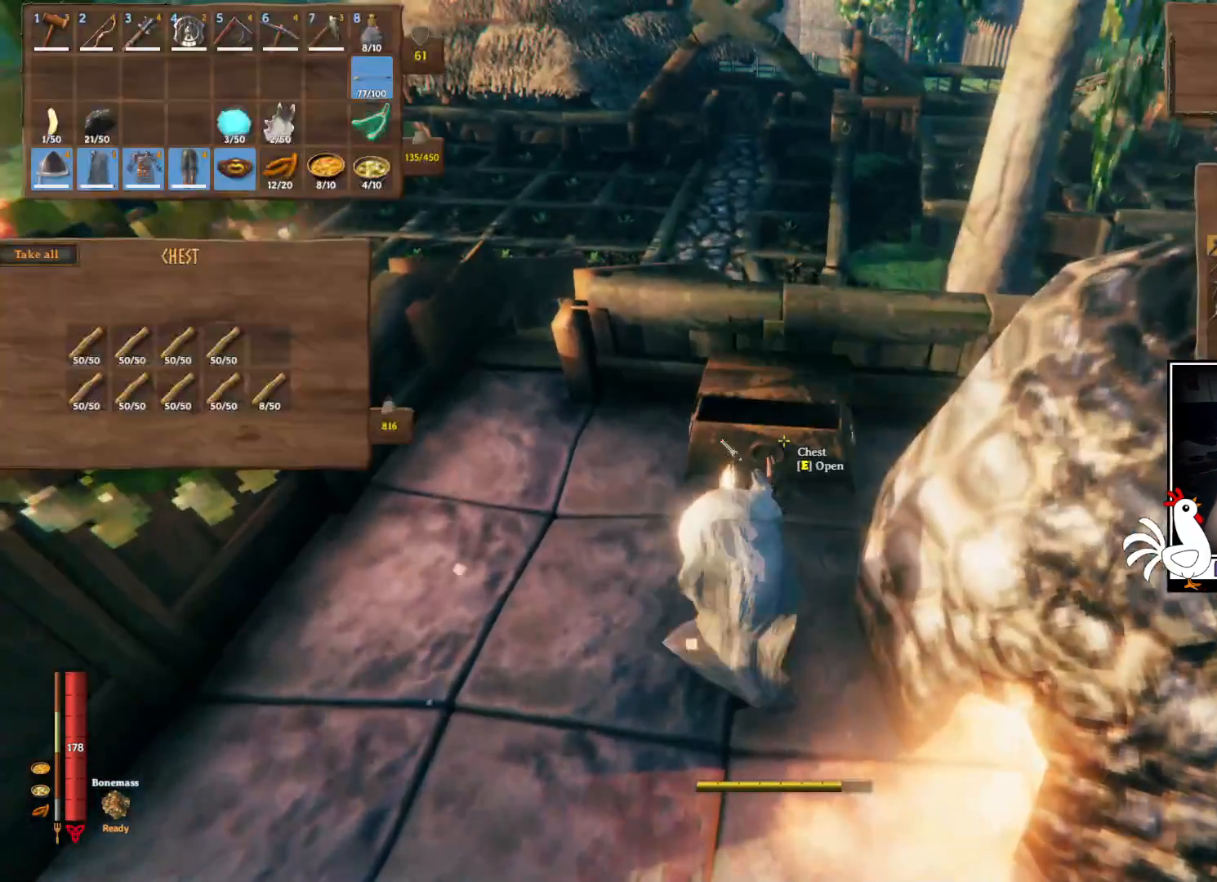
{"keys": ["ctrl"], "mouse": []}
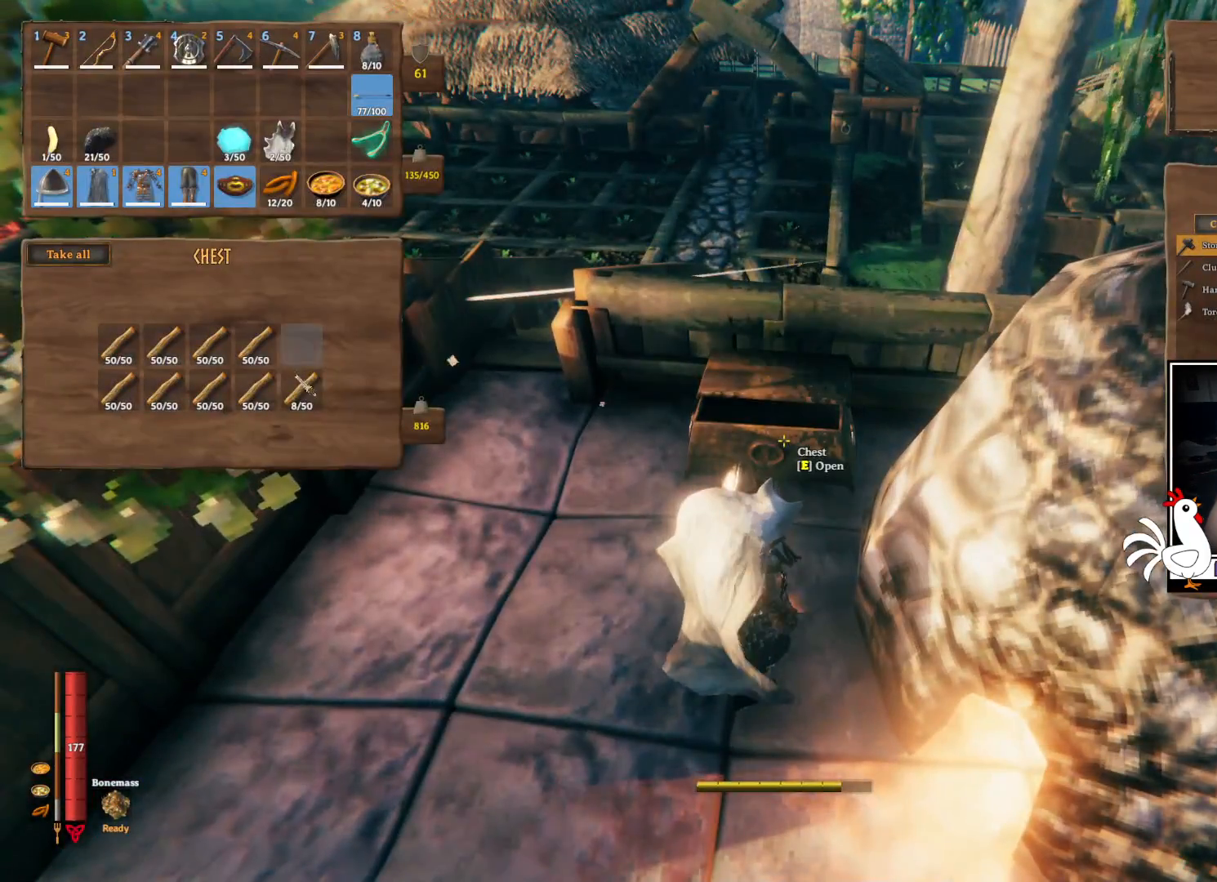
{"keys": ["ctrl"], "mouse": [], "events": [[400, "mouse_left", "down"], [484, "mouse_left", "up"]]}
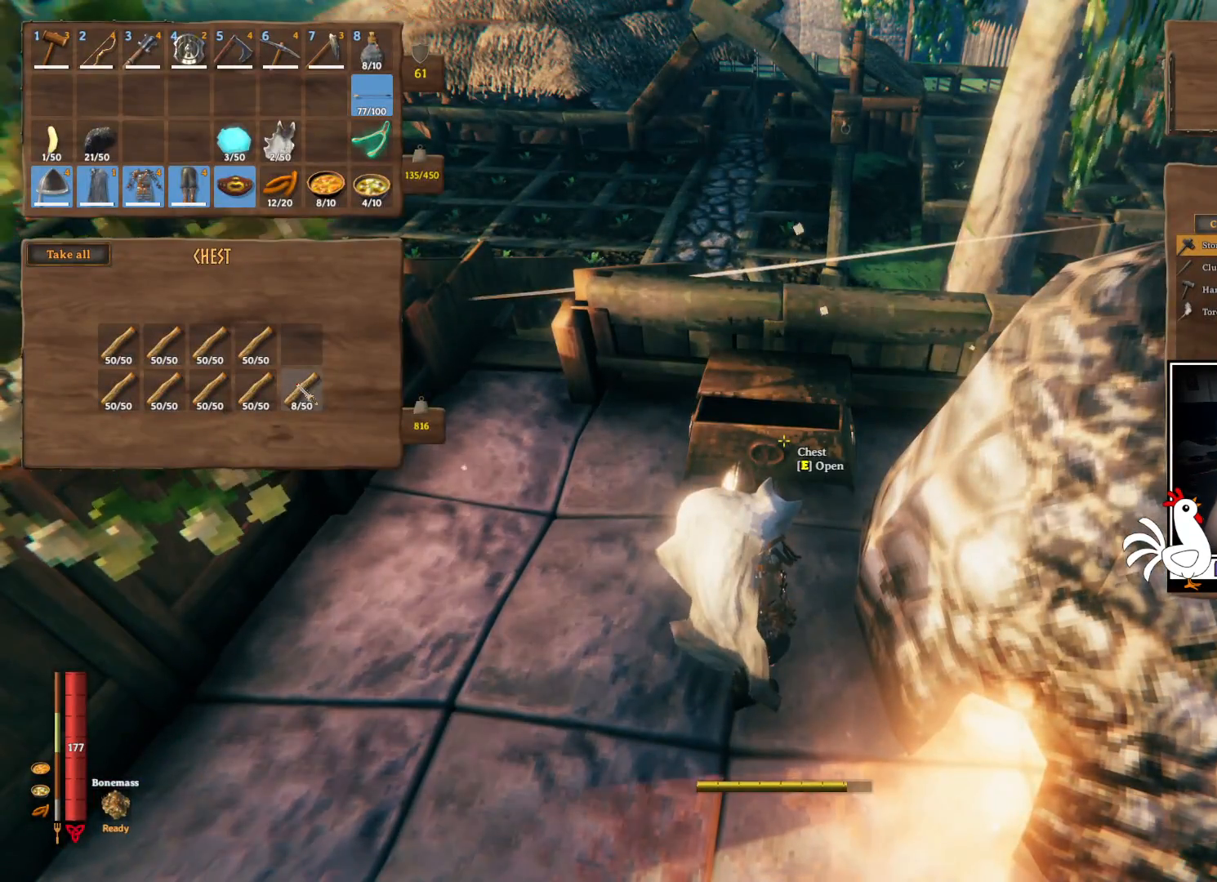
{"keys": ["ctrl"], "mouse": [], "events": [[317, "mouse_left", "down"], [384, "mouse_left", "up"]]}